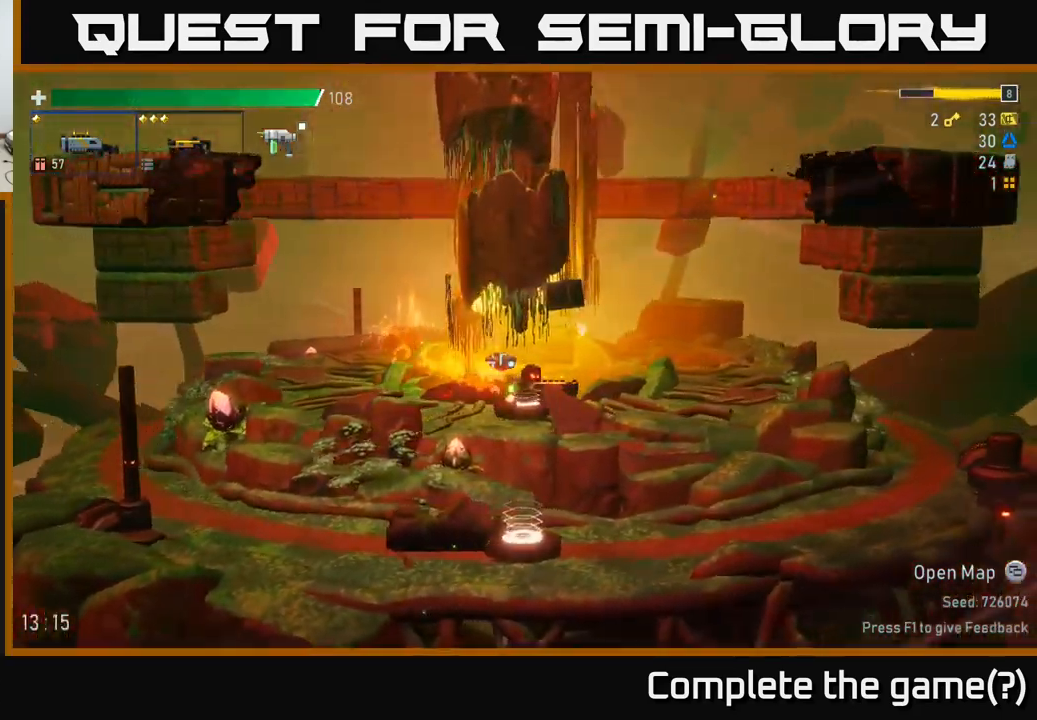
Gameplay with a controller (Xbox layout); each line is a JSON object with the inputs held at the frame after it (dt_ms = milliseconds from this image to that frame). "events" lists button and stick changes between this image and that frame as [ms after this image, input, new state], when the widget could be followed in between. Not read: L3.
{"dt_ms": 1000, "buttons": [], "left_stick": "left", "right_stick": "center"}
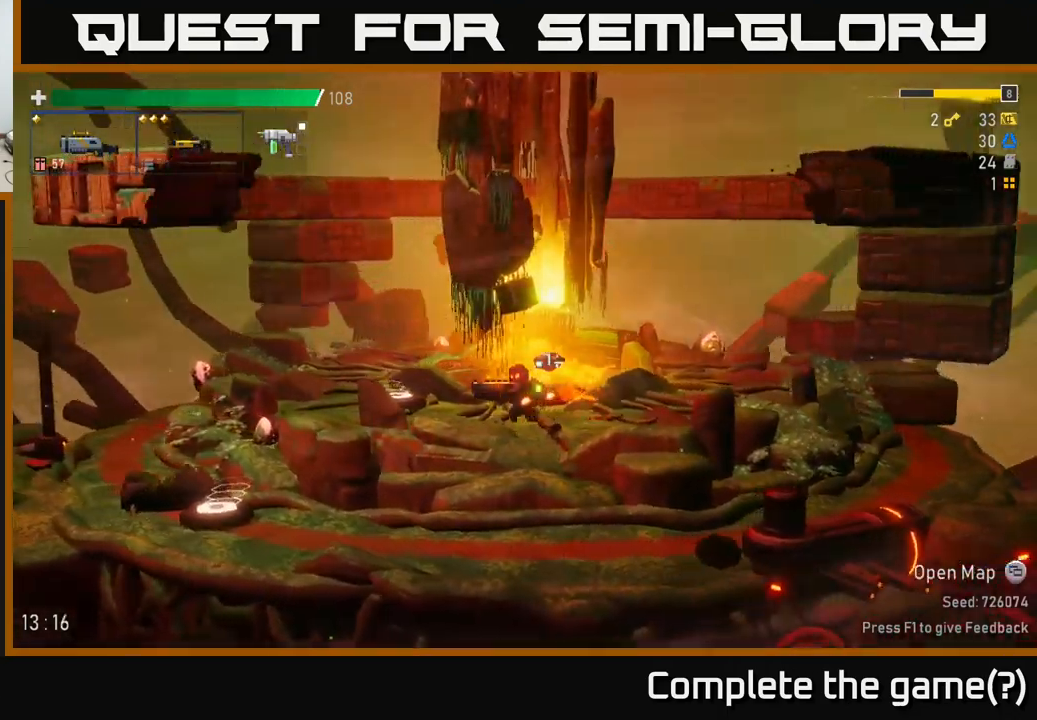
{"dt_ms": 500, "buttons": [], "left_stick": "left", "right_stick": "center", "events": []}
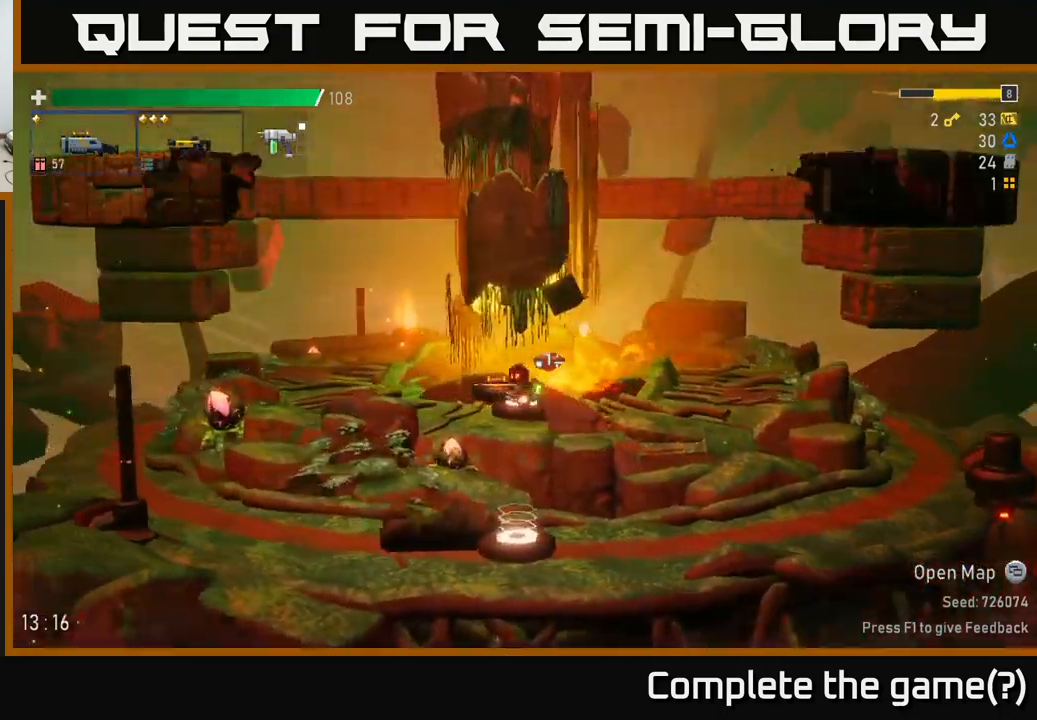
{"dt_ms": 500, "buttons": [], "left_stick": "left", "right_stick": "center", "events": []}
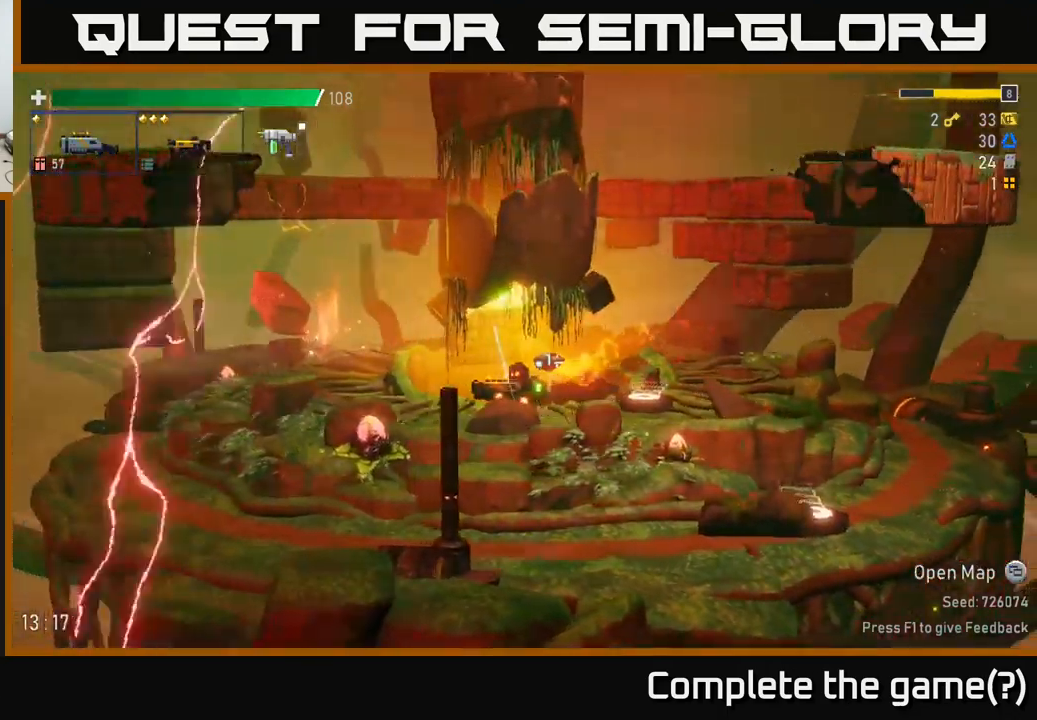
{"dt_ms": 500, "buttons": [], "left_stick": "left", "right_stick": "center", "events": []}